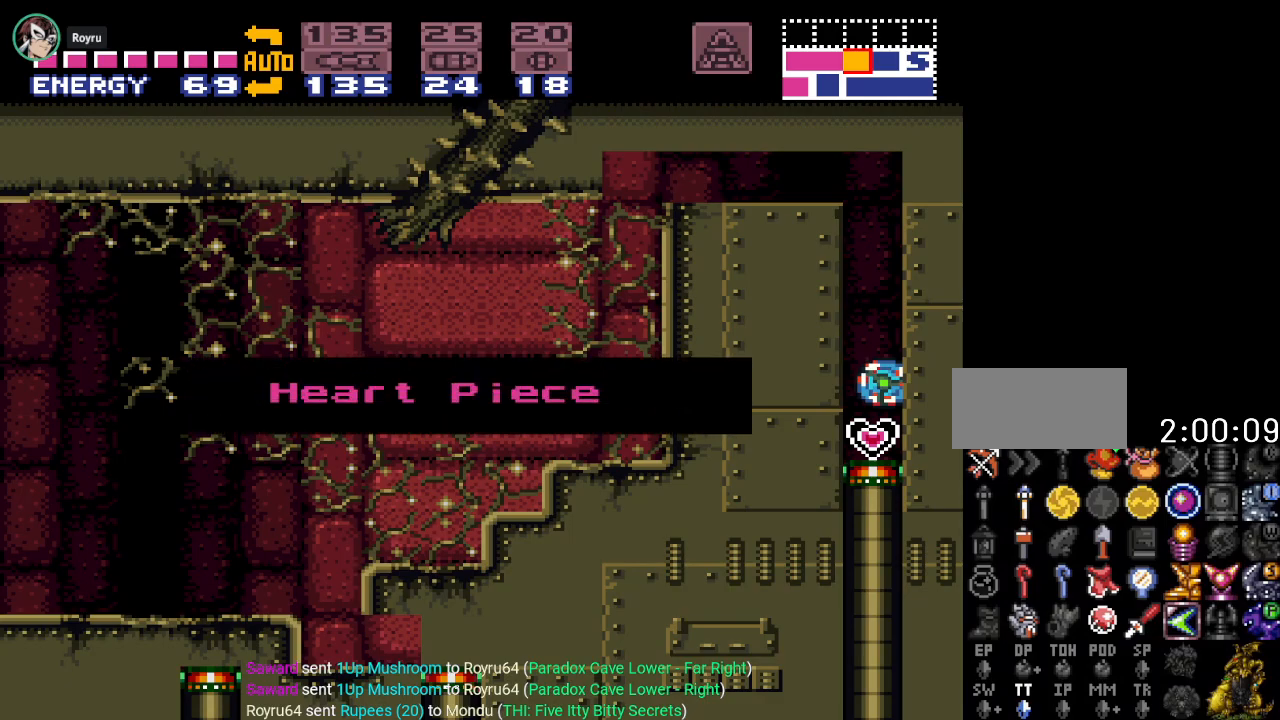
Gameplay with a controller (Nintendo layout); each line is a JSON object with the inputs held at the frame after it. "events" lists button and stick changes between this image and that frame as [ms after this image, input, new state], when the widget could be followed in between. Not read: L3 R3.
{"buttons": ["A"], "events": [[217, "A", "down"], [333, "A", "up"], [467, "A", "down"]]}
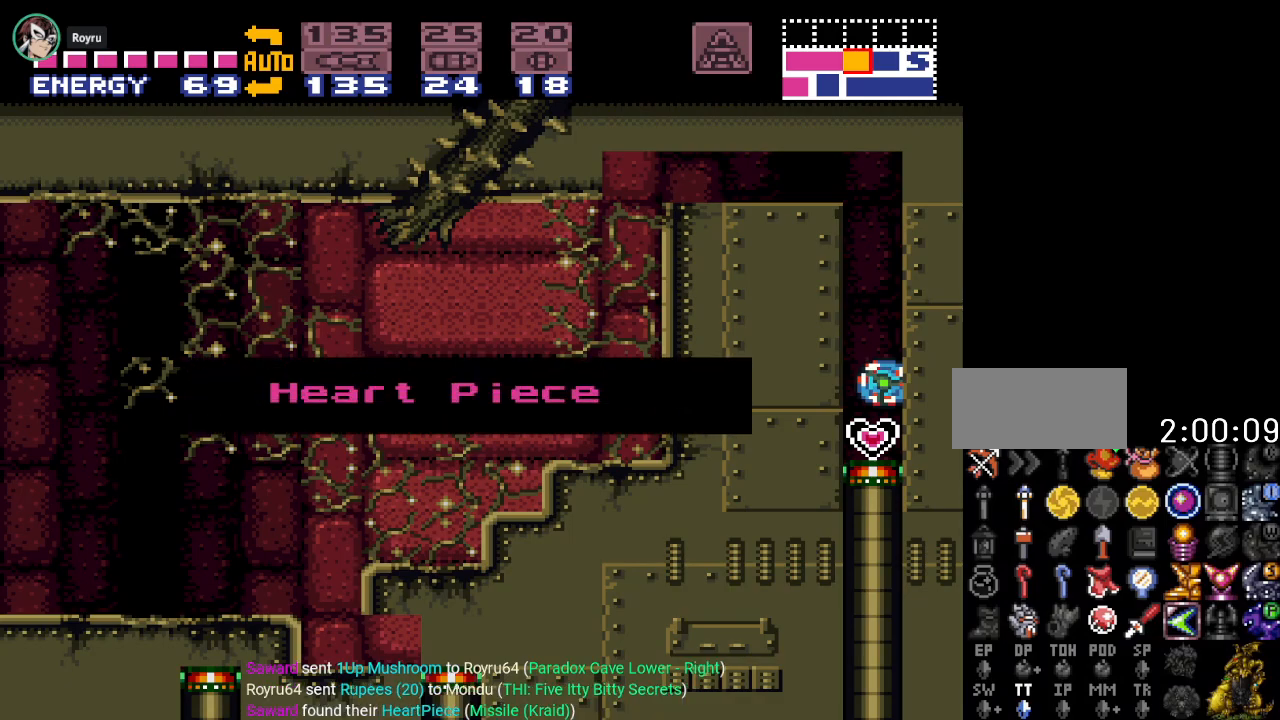
{"buttons": [], "events": [[84, "A", "up"]]}
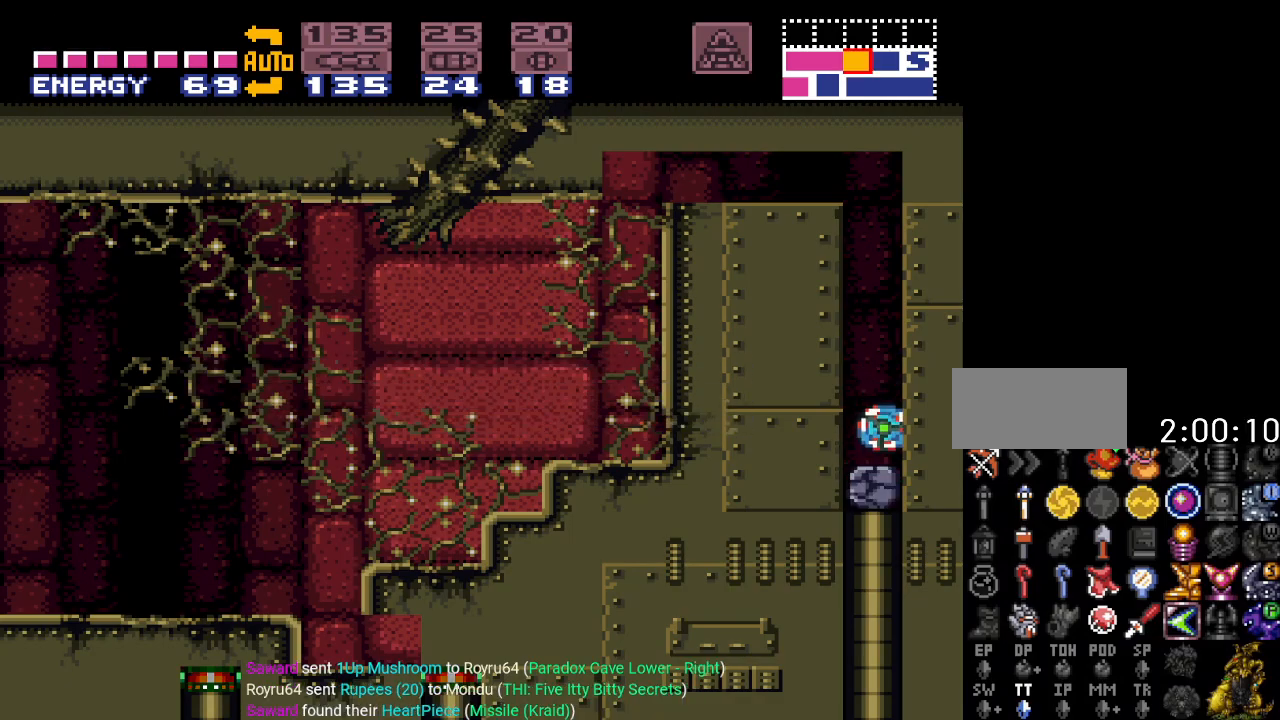
{"buttons": [], "events": []}
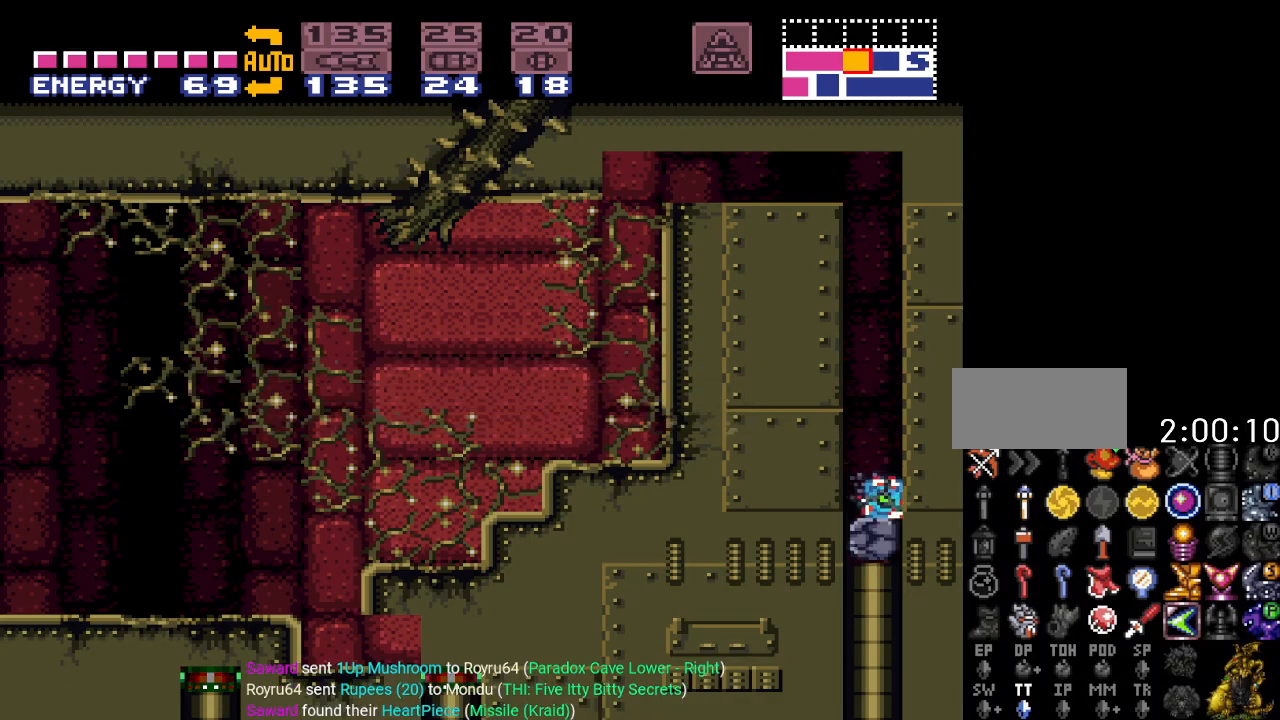
{"buttons": [], "events": []}
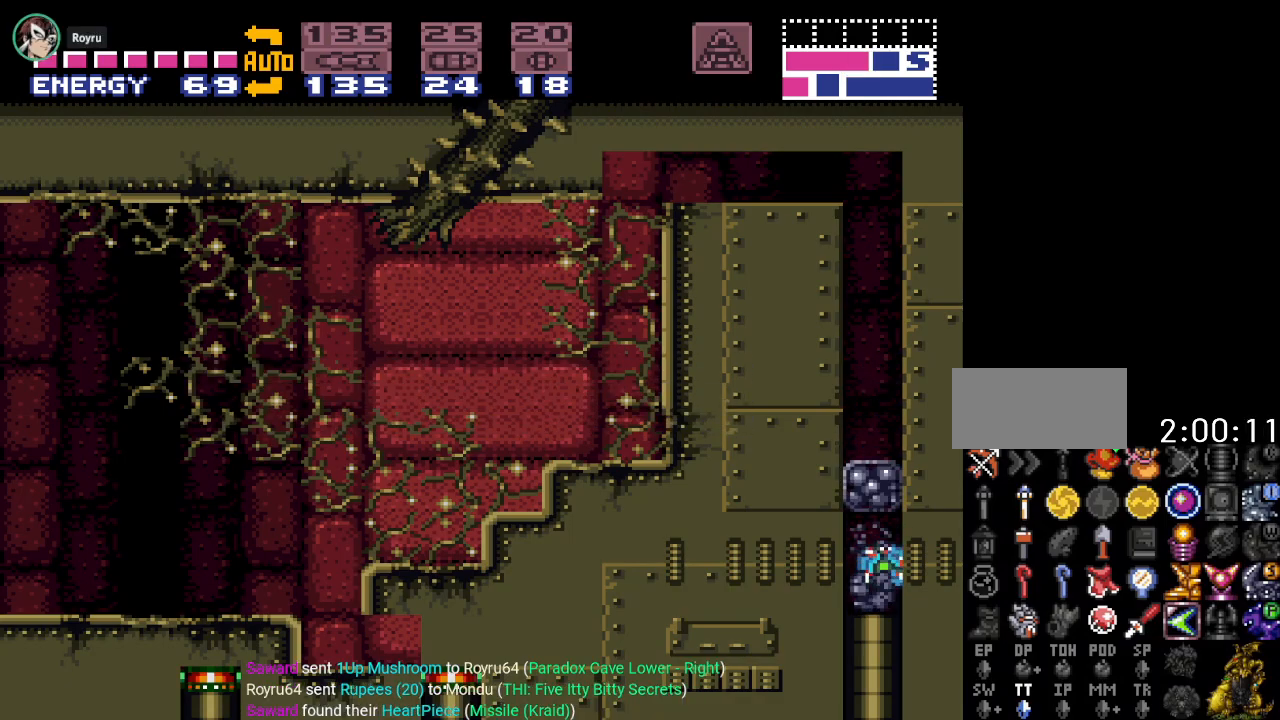
{"buttons": ["DPAD_LEFT"], "events": [[117, "DPAD_LEFT", "down"]]}
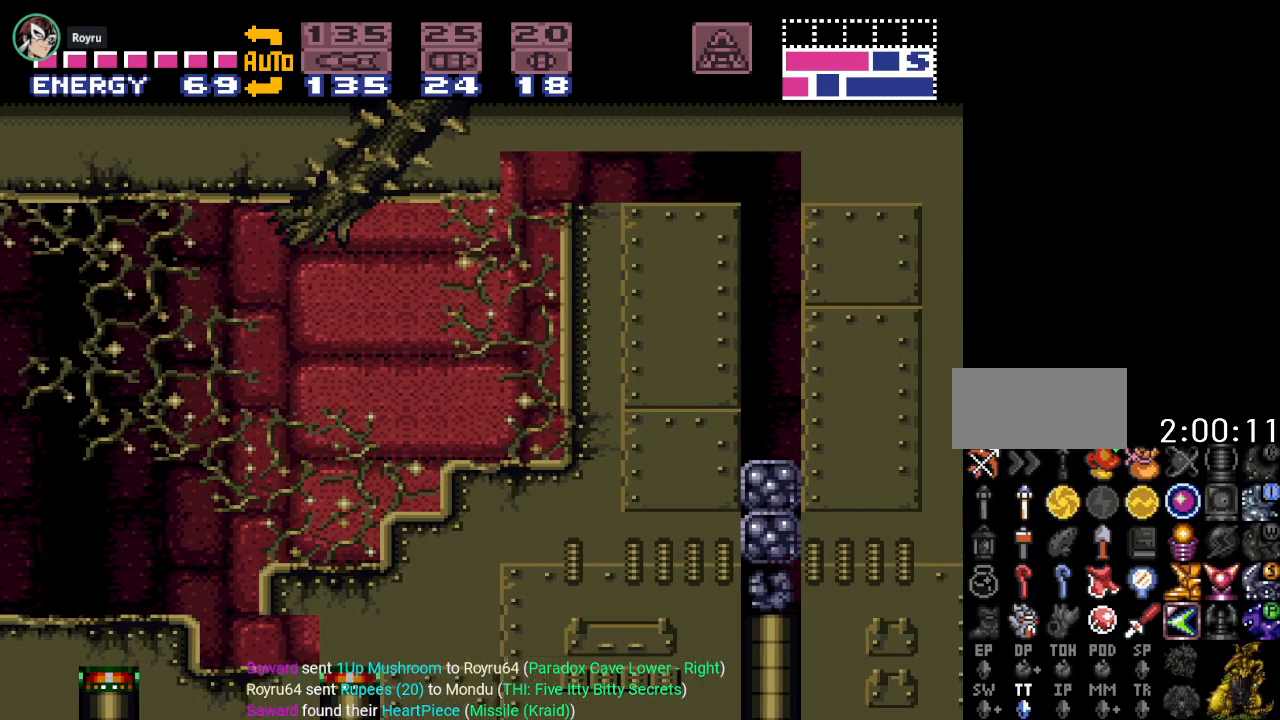
{"buttons": ["DPAD_LEFT"], "events": []}
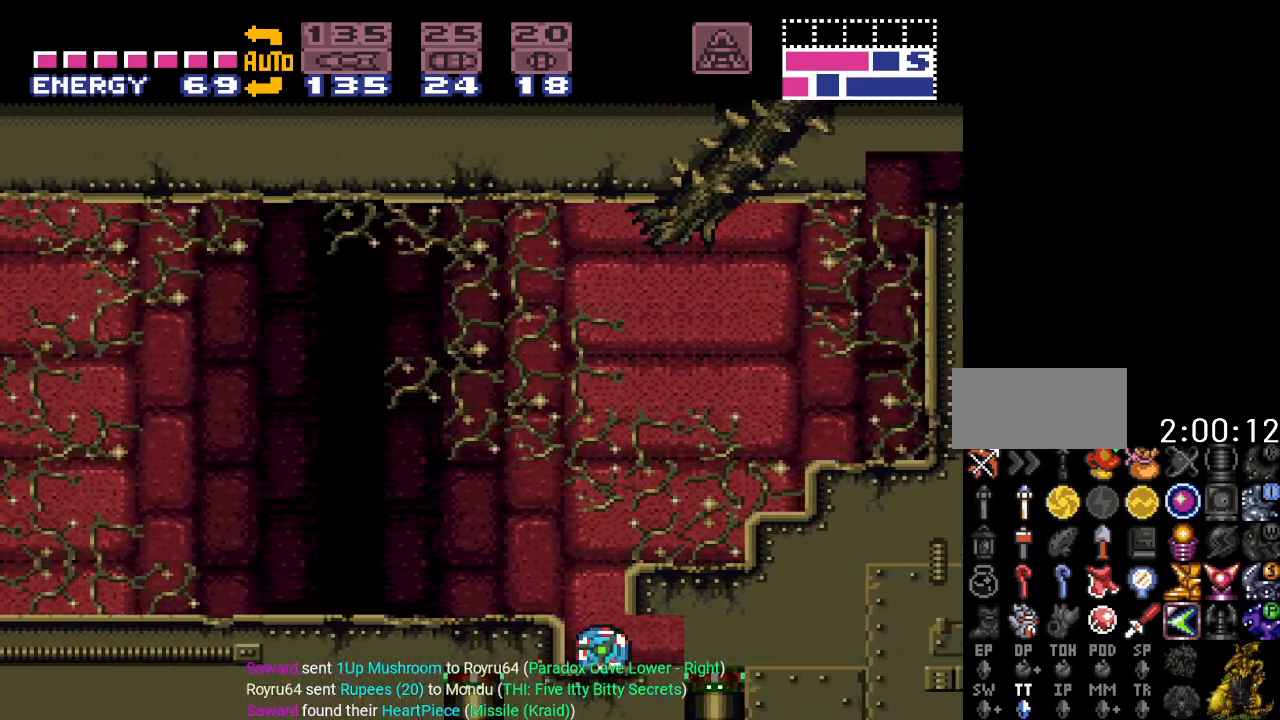
{"buttons": ["DPAD_UP", "DPAD_LEFT"], "events": [[150, "B", "down"], [233, "B", "up"], [484, "DPAD_UP", "down"]]}
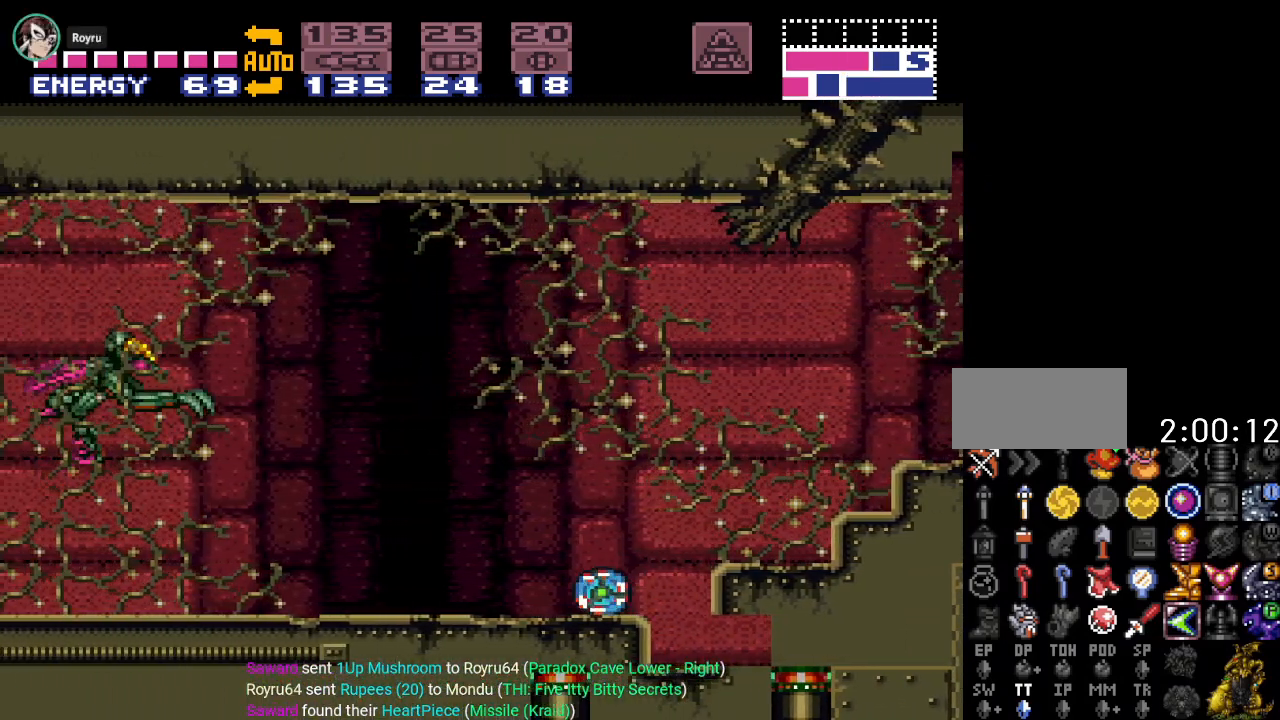
{"buttons": ["A", "R1", "DPAD_LEFT"], "events": [[117, "DPAD_UP", "up"], [367, "R1", "down"], [417, "A", "down"]]}
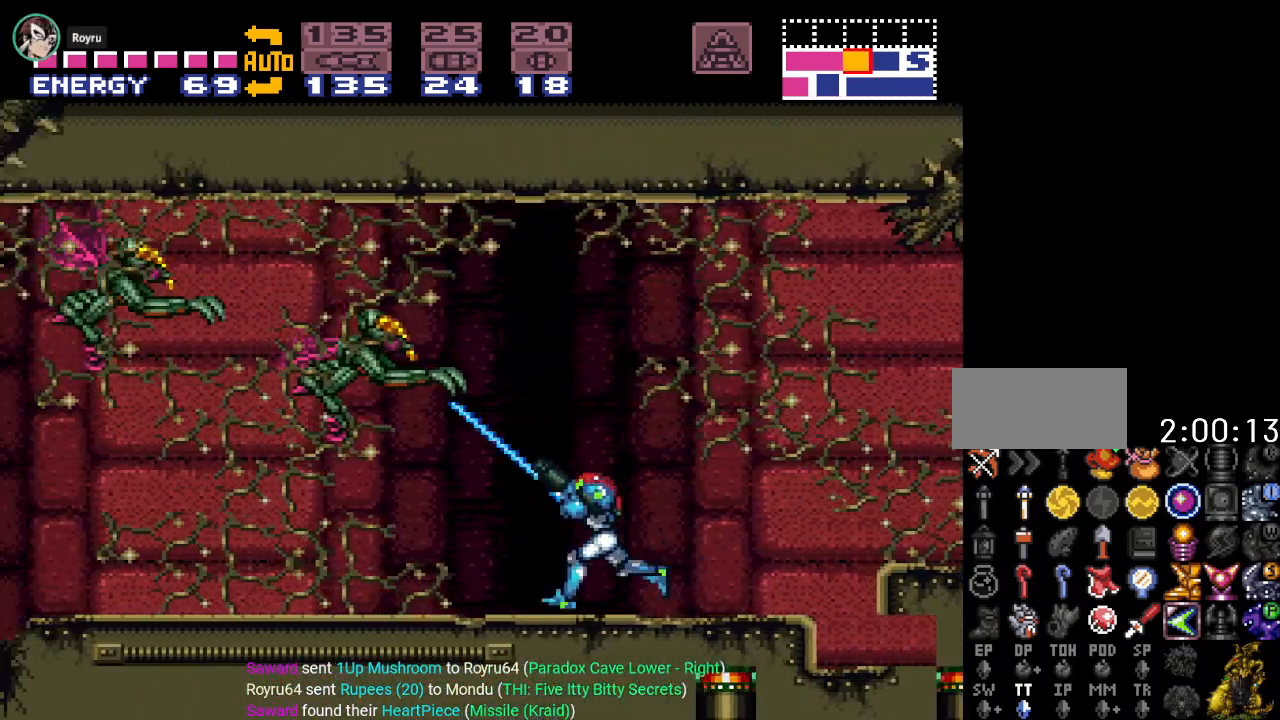
{"buttons": ["R1", "DPAD_LEFT"], "events": [[16, "A", "up"], [200, "A", "down"], [300, "A", "up"]]}
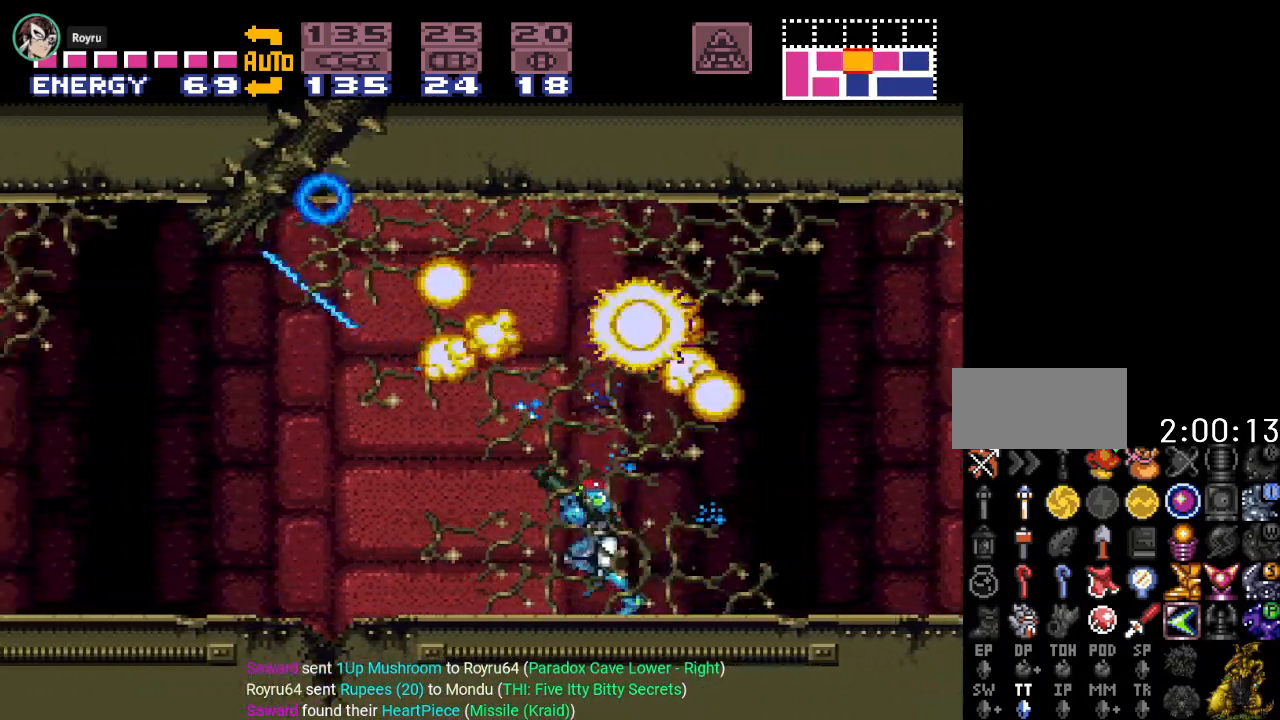
{"buttons": ["L1", "DPAD_LEFT"], "events": [[50, "R1", "up"], [167, "L1", "down"], [234, "A", "down"], [384, "A", "up"]]}
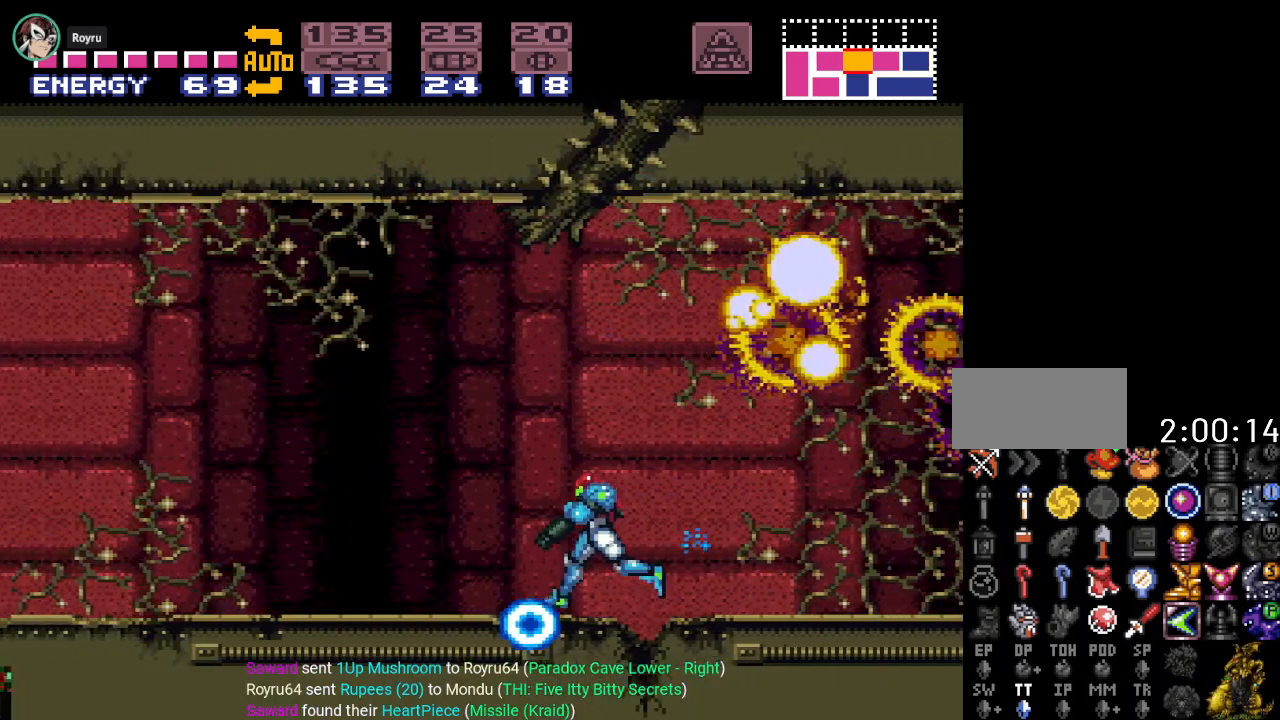
{"buttons": ["DPAD_RIGHT"], "events": [[50, "DPAD_LEFT", "up"], [117, "L1", "up"], [250, "B", "down"], [333, "DPAD_RIGHT", "down"], [450, "B", "up"]]}
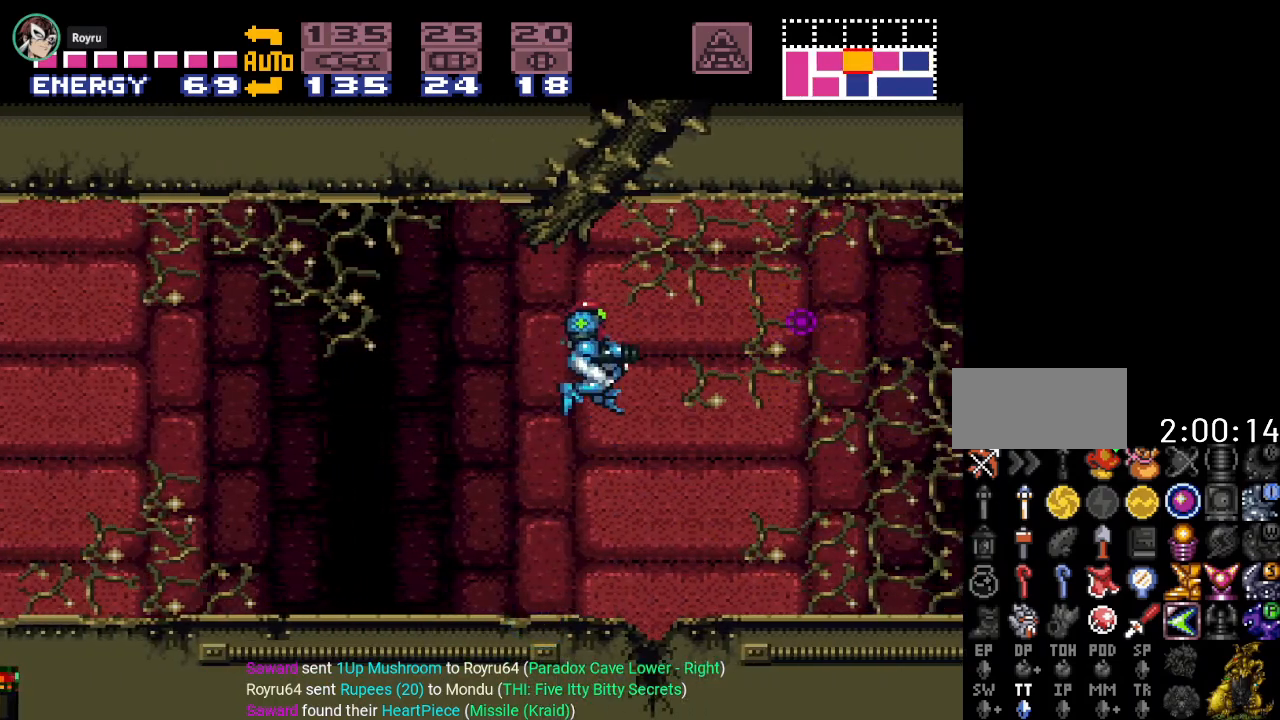
{"buttons": [], "events": [[84, "DPAD_DOWN", "down"], [84, "DPAD_RIGHT", "up"], [150, "A", "down"], [267, "A", "up"], [301, "DPAD_DOWN", "up"], [334, "DPAD_RIGHT", "down"], [484, "DPAD_RIGHT", "up"]]}
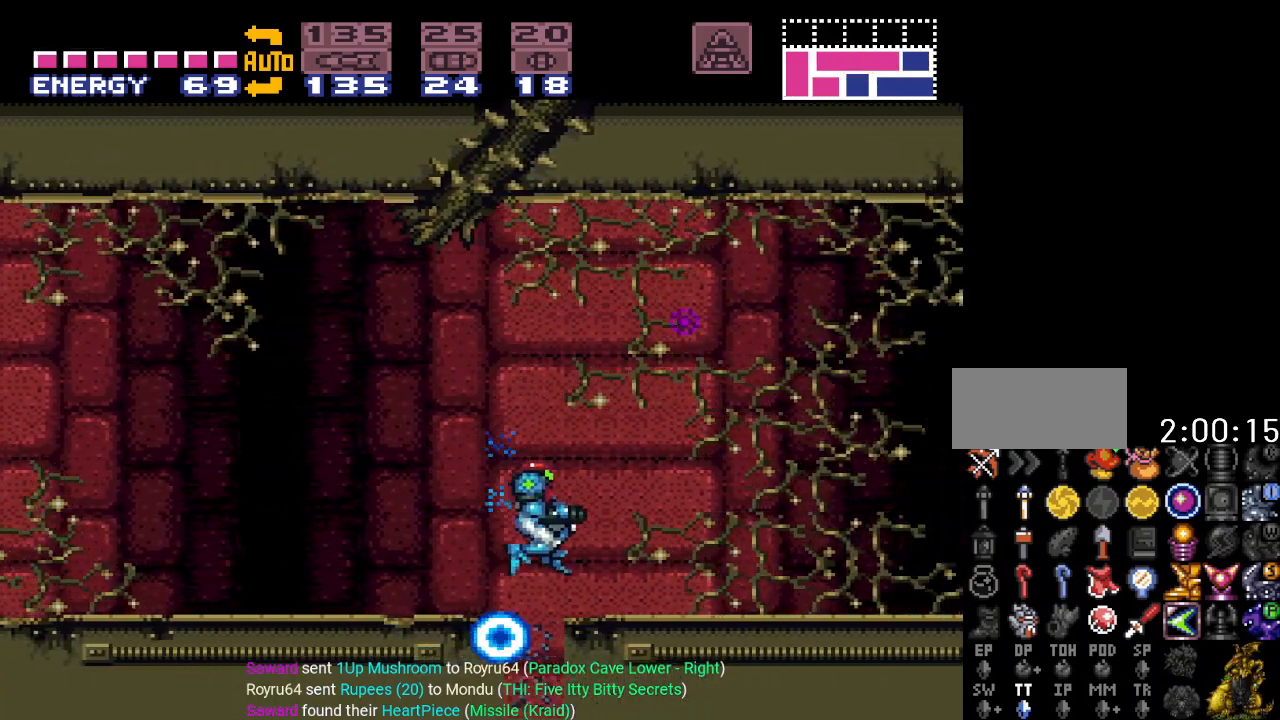
{"buttons": ["DPAD_LEFT"], "events": [[384, "DPAD_LEFT", "down"]]}
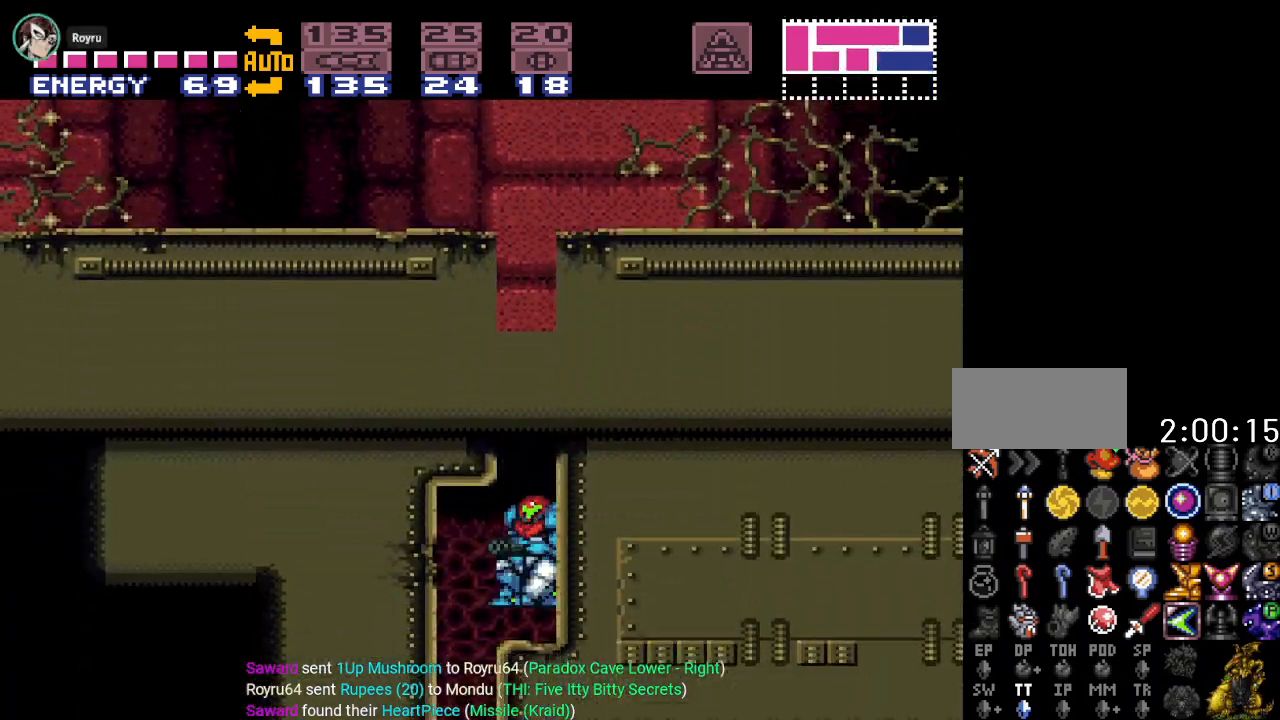
{"buttons": [], "events": [[433, "DPAD_LEFT", "up"]]}
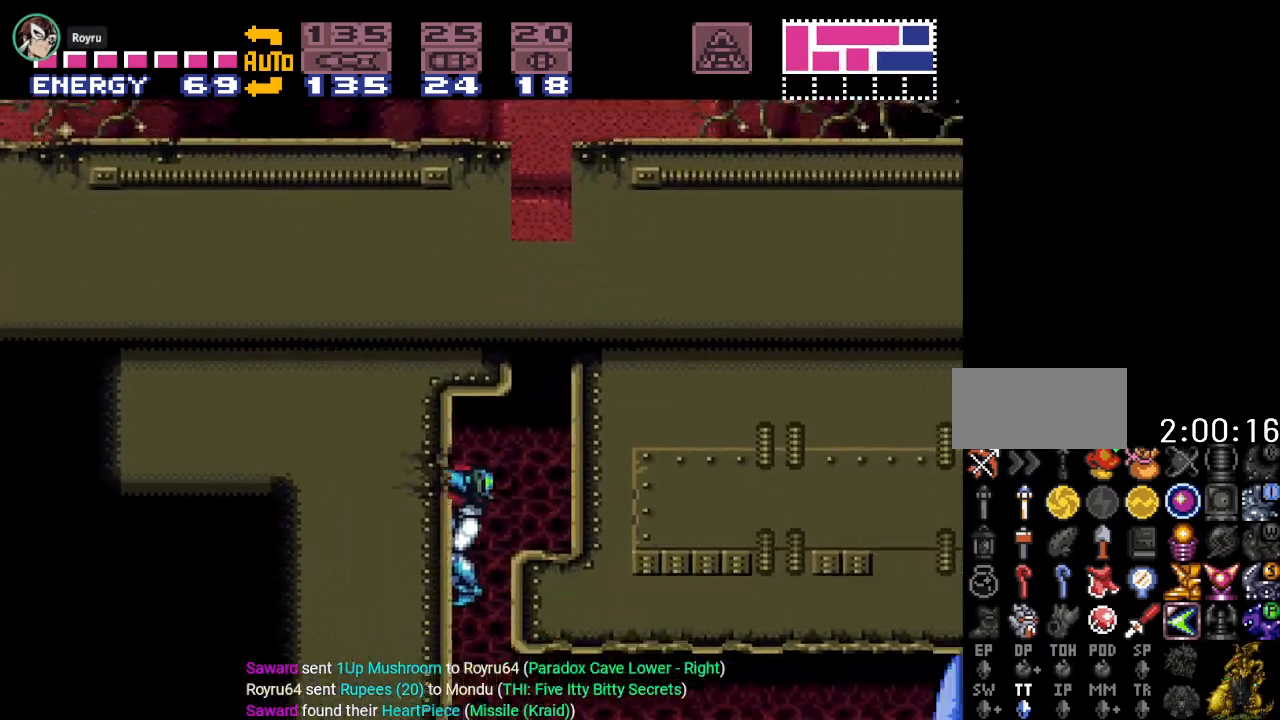
{"buttons": [], "events": [[33, "DPAD_RIGHT", "down"], [134, "DPAD_RIGHT", "up"], [400, "A", "down"], [501, "A", "up"]]}
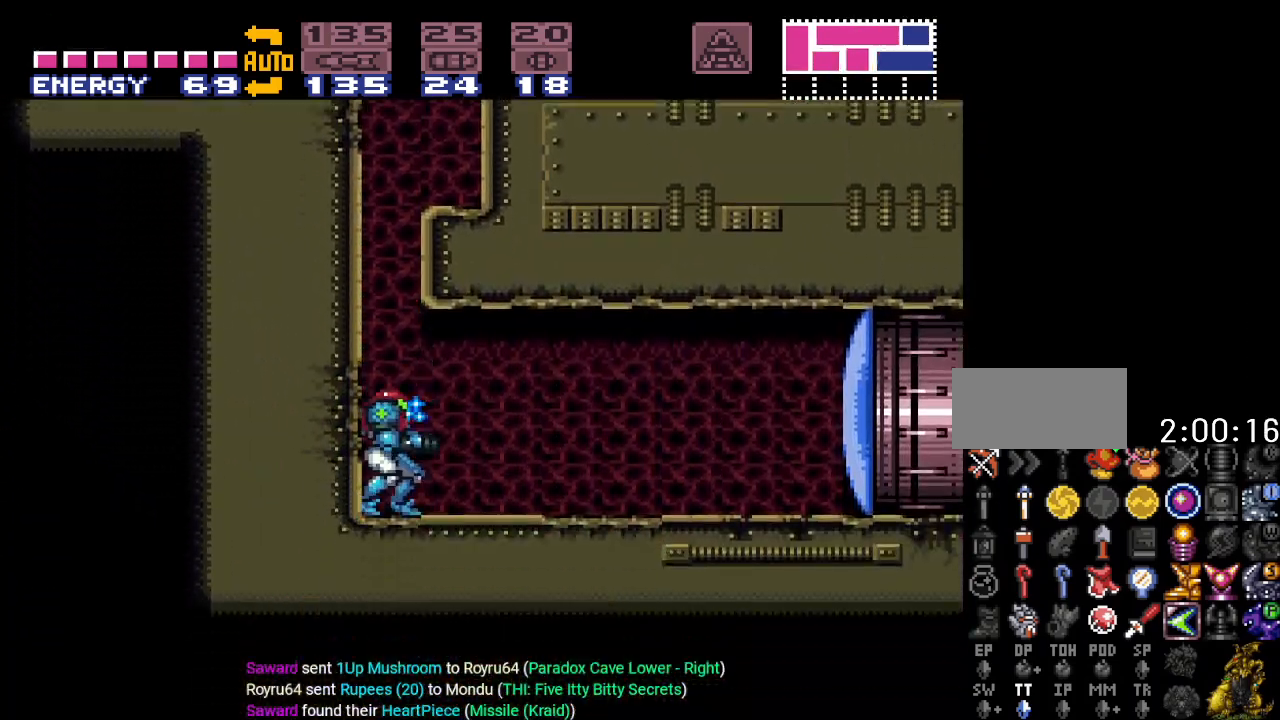
{"buttons": ["Y", "DPAD_RIGHT"], "events": [[133, "DPAD_RIGHT", "down"], [233, "Y", "down"]]}
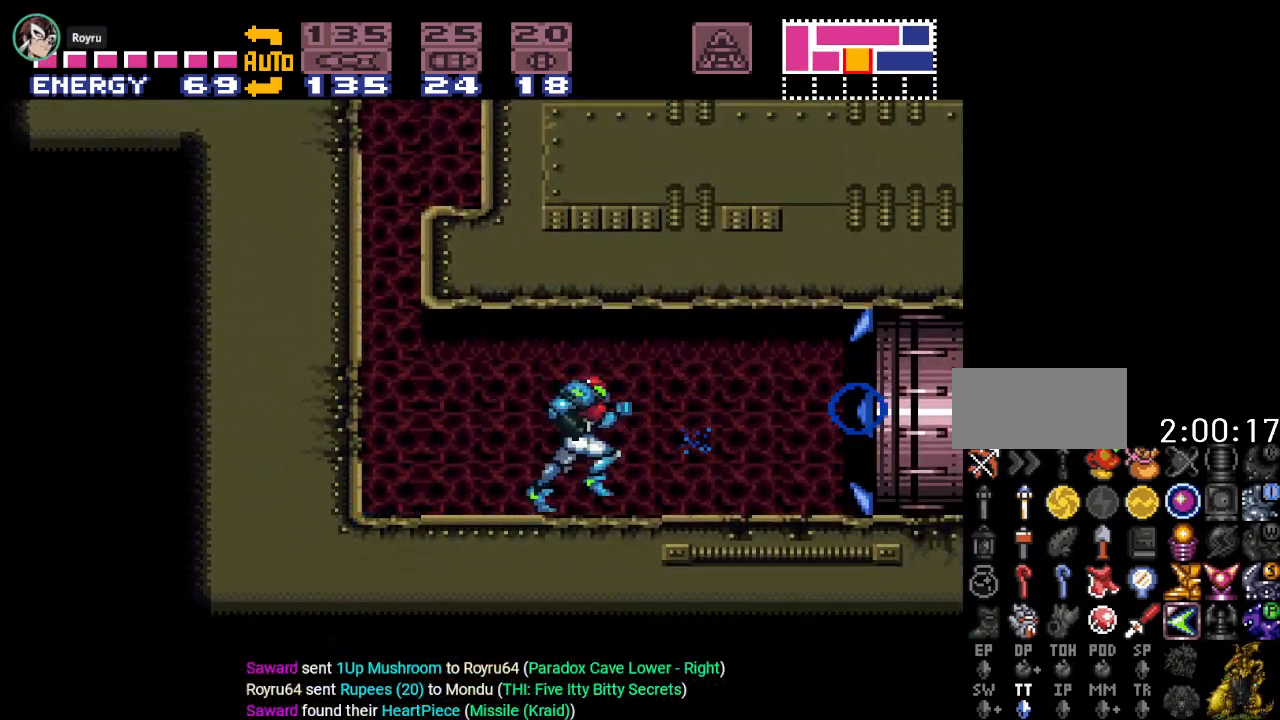
{"buttons": ["B", "Y", "DPAD_RIGHT"], "events": [[217, "B", "down"]]}
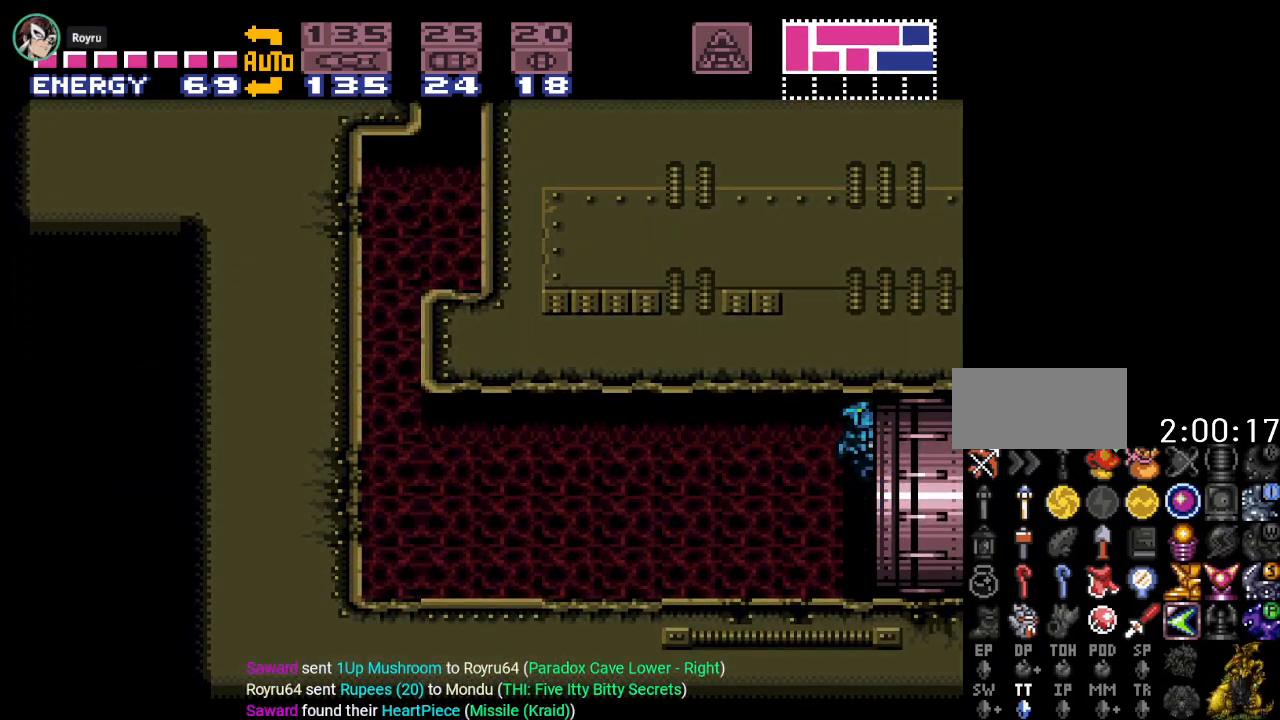
{"buttons": ["B", "Y", "DPAD_RIGHT"], "events": []}
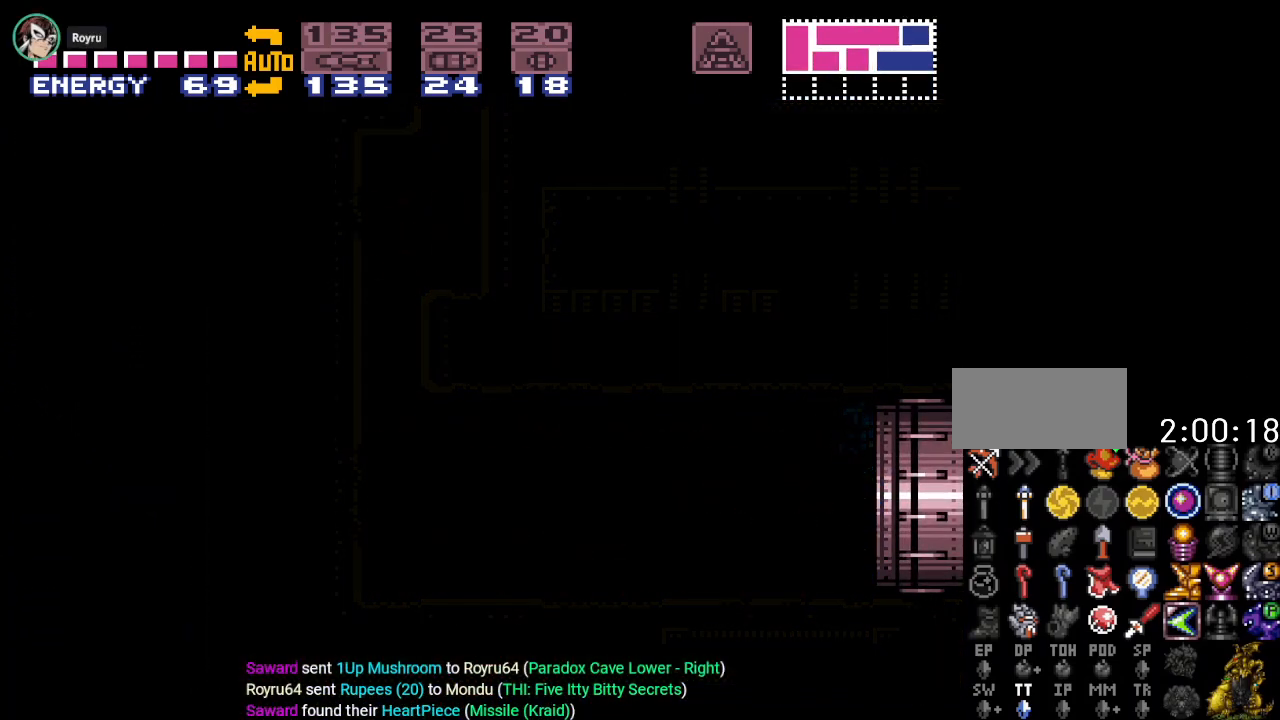
{"buttons": ["B", "Y", "DPAD_RIGHT"], "events": []}
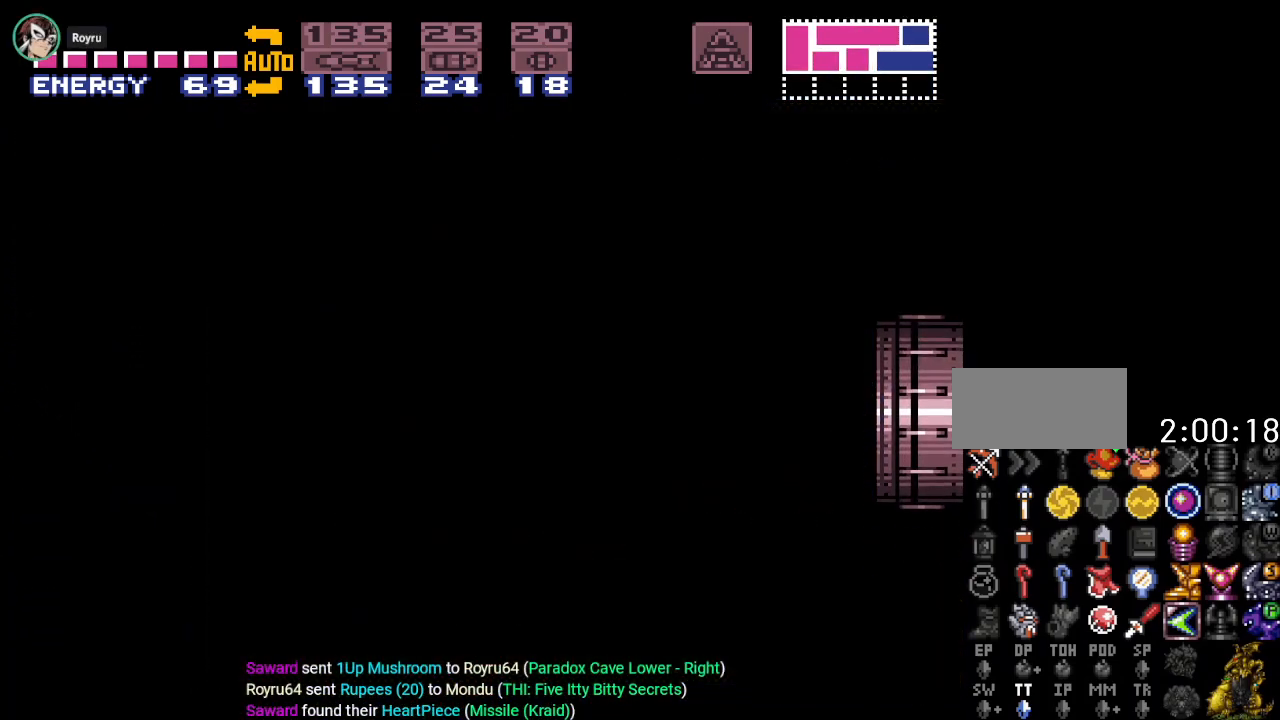
{"buttons": ["B", "Y", "DPAD_RIGHT"], "events": []}
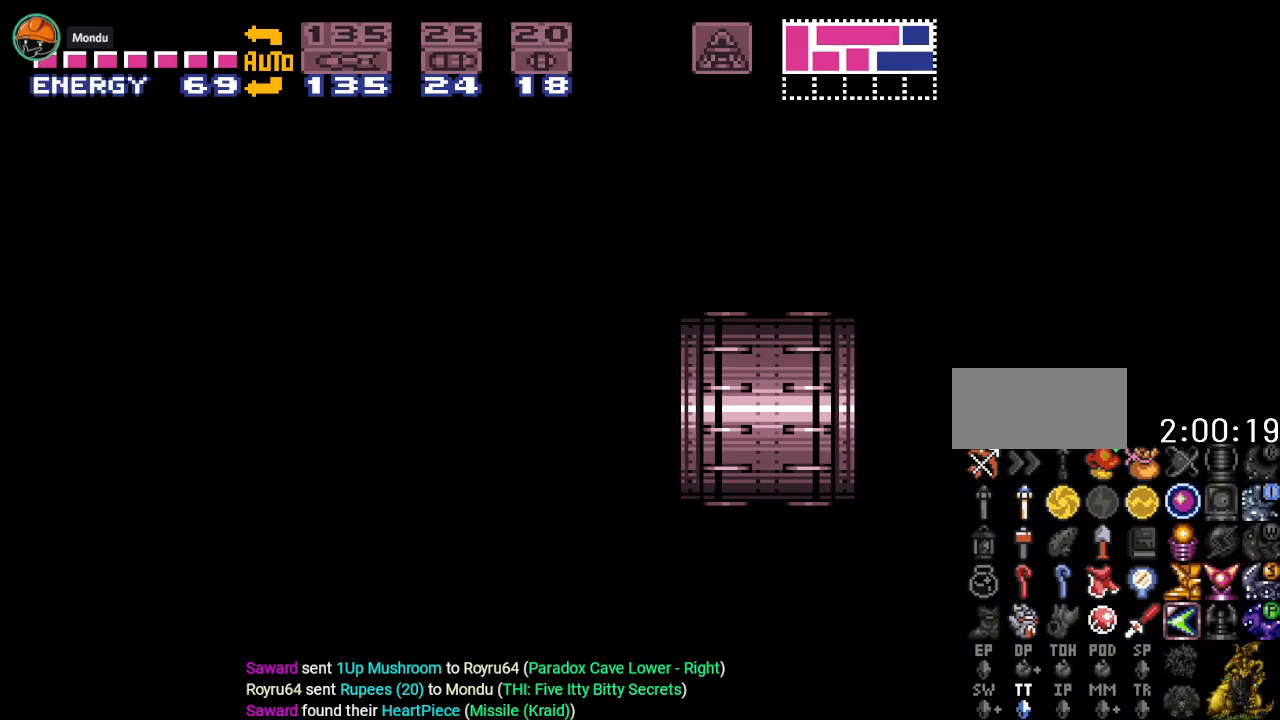
{"buttons": ["B", "Y", "DPAD_RIGHT"], "events": []}
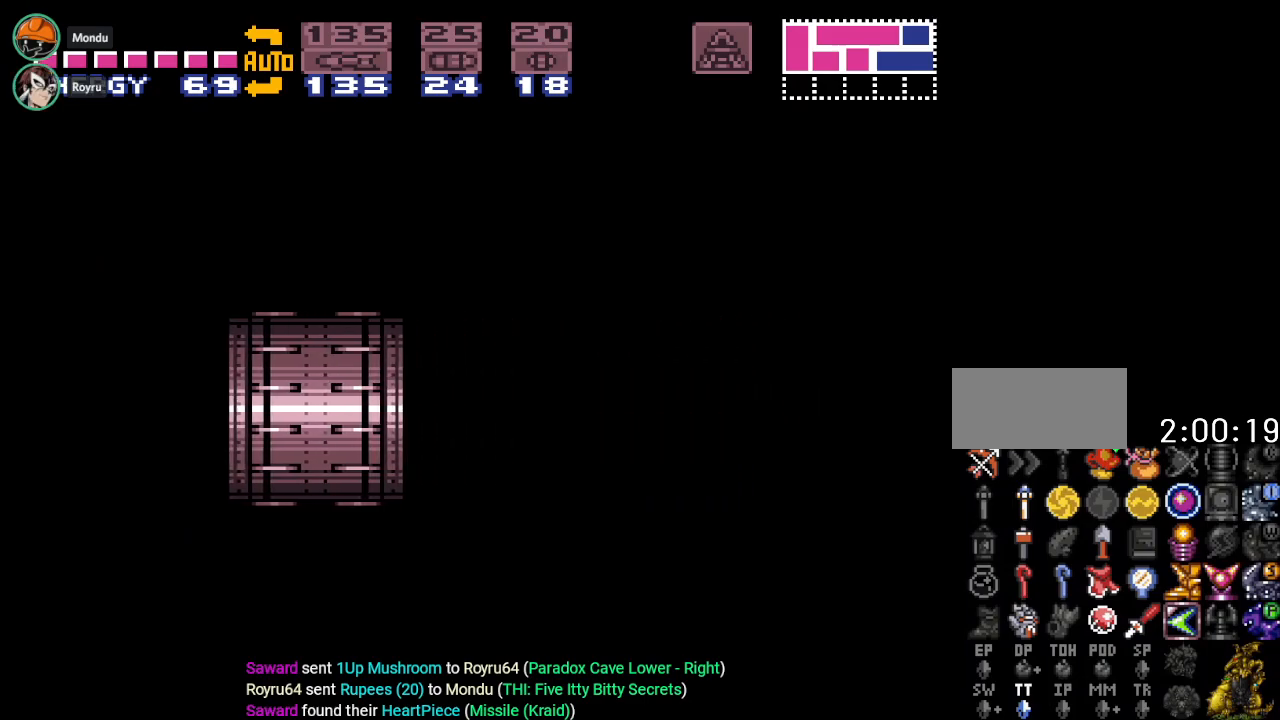
{"buttons": ["Y", "DPAD_RIGHT"], "events": [[367, "B", "up"]]}
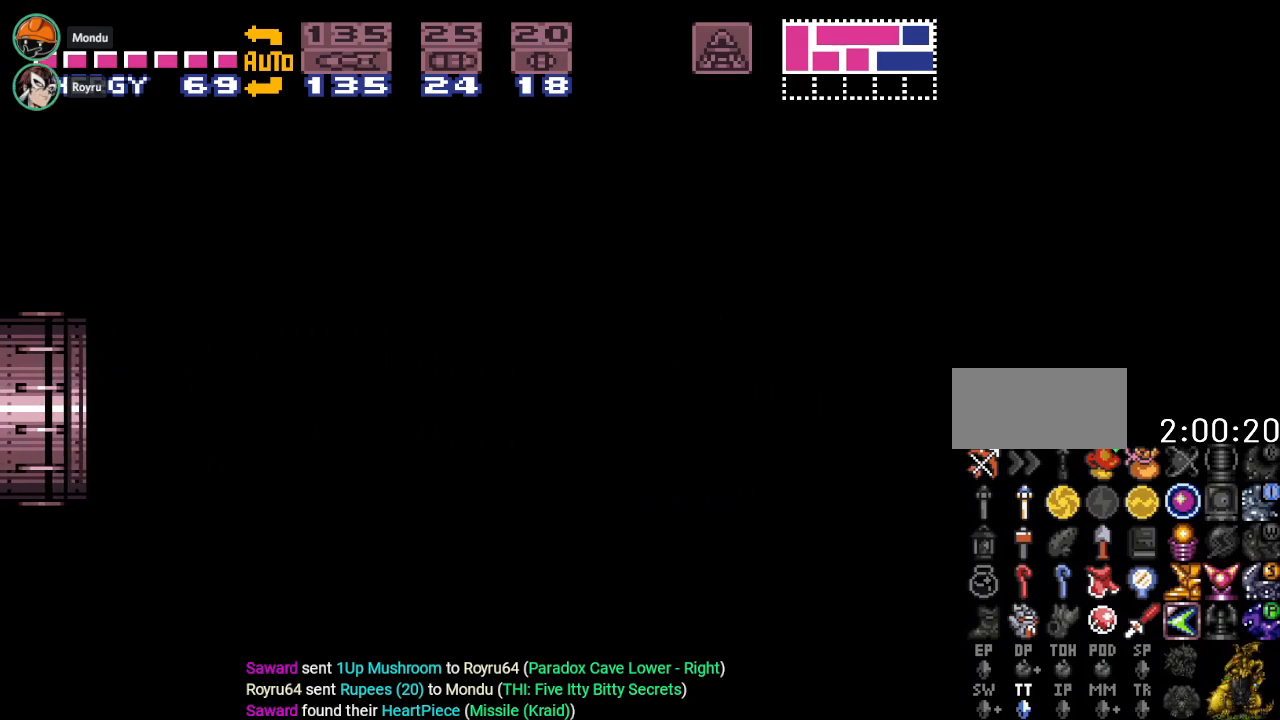
{"buttons": ["DPAD_RIGHT"], "events": [[317, "Y", "up"]]}
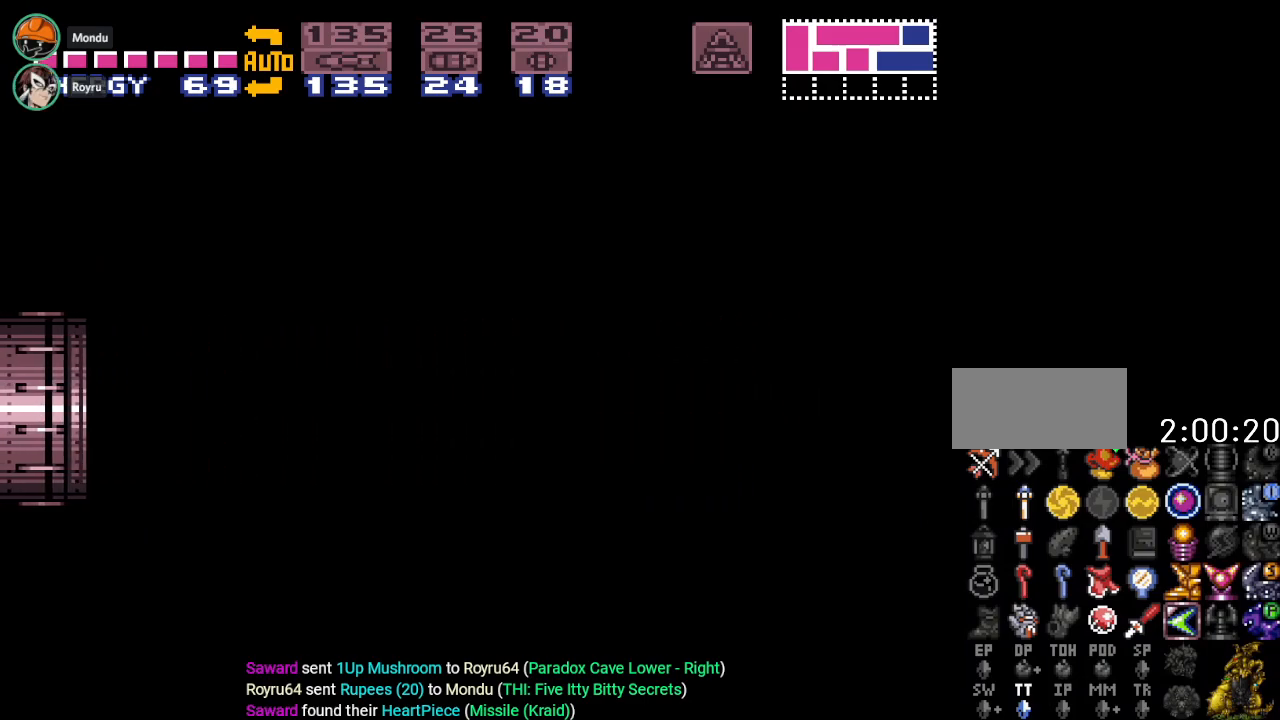
{"buttons": ["DPAD_RIGHT"], "events": []}
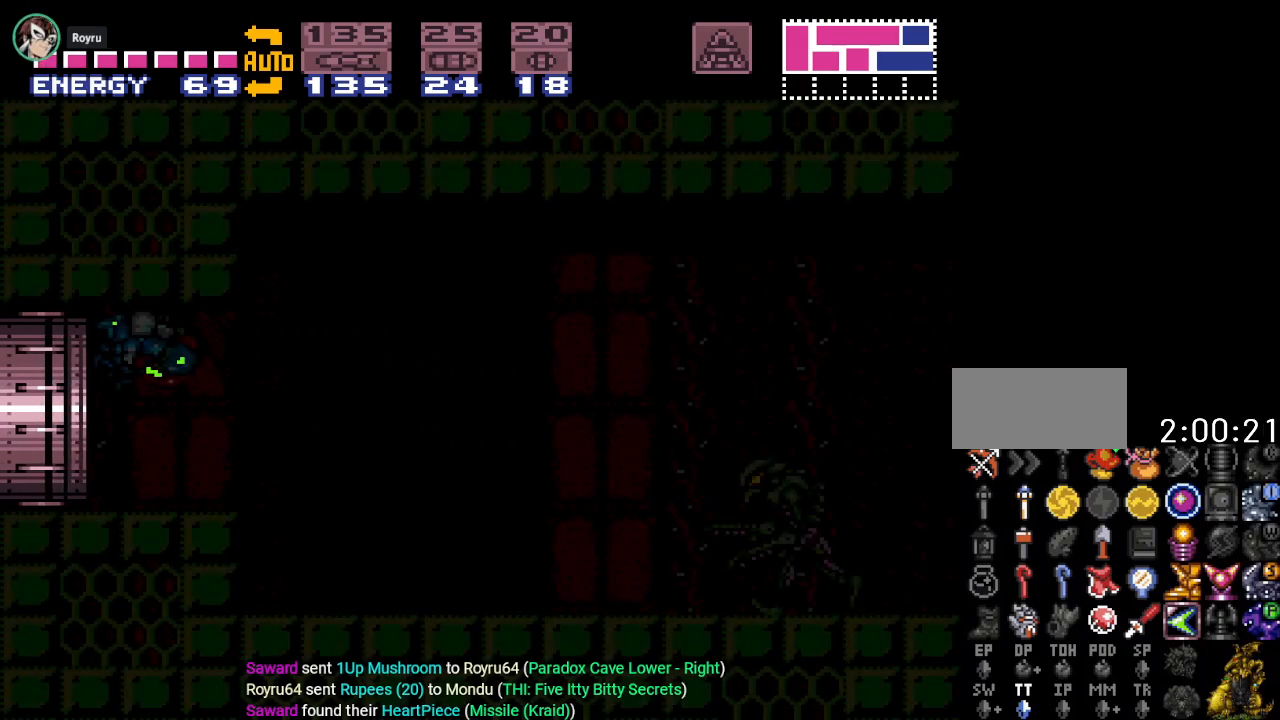
{"buttons": ["DPAD_RIGHT"], "events": []}
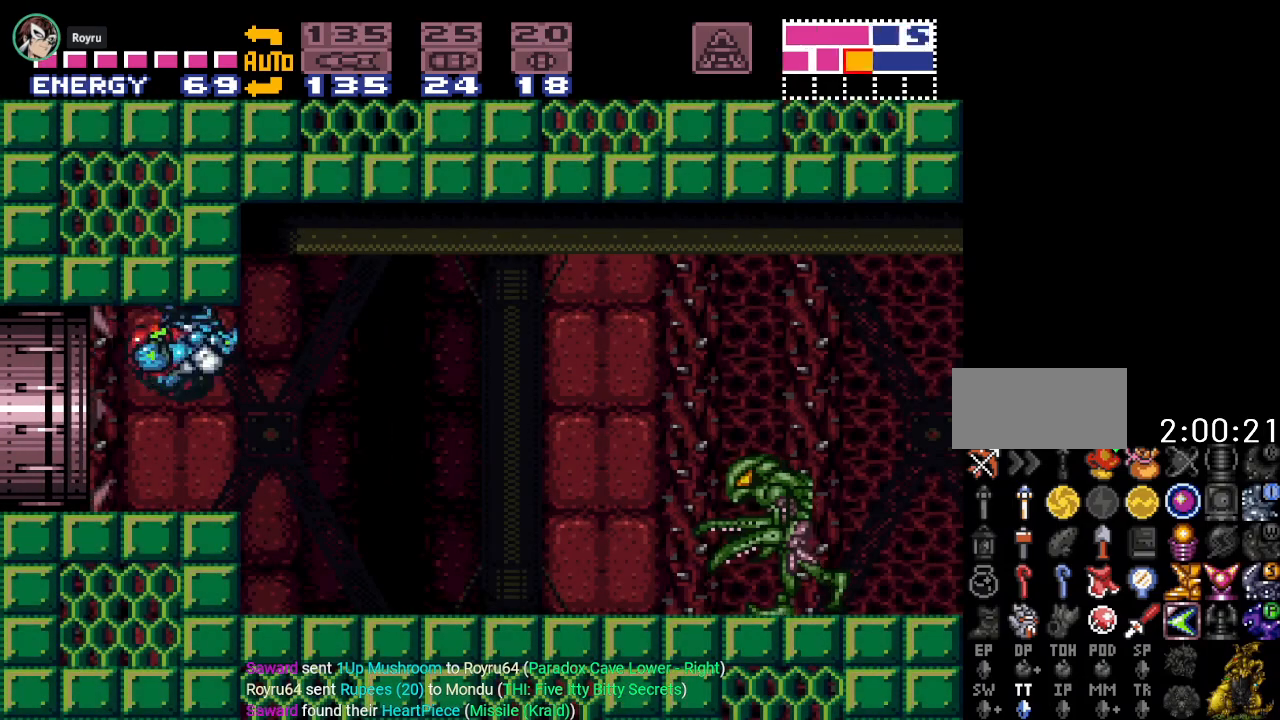
{"buttons": ["A", "DPAD_RIGHT"], "events": [[400, "A", "down"]]}
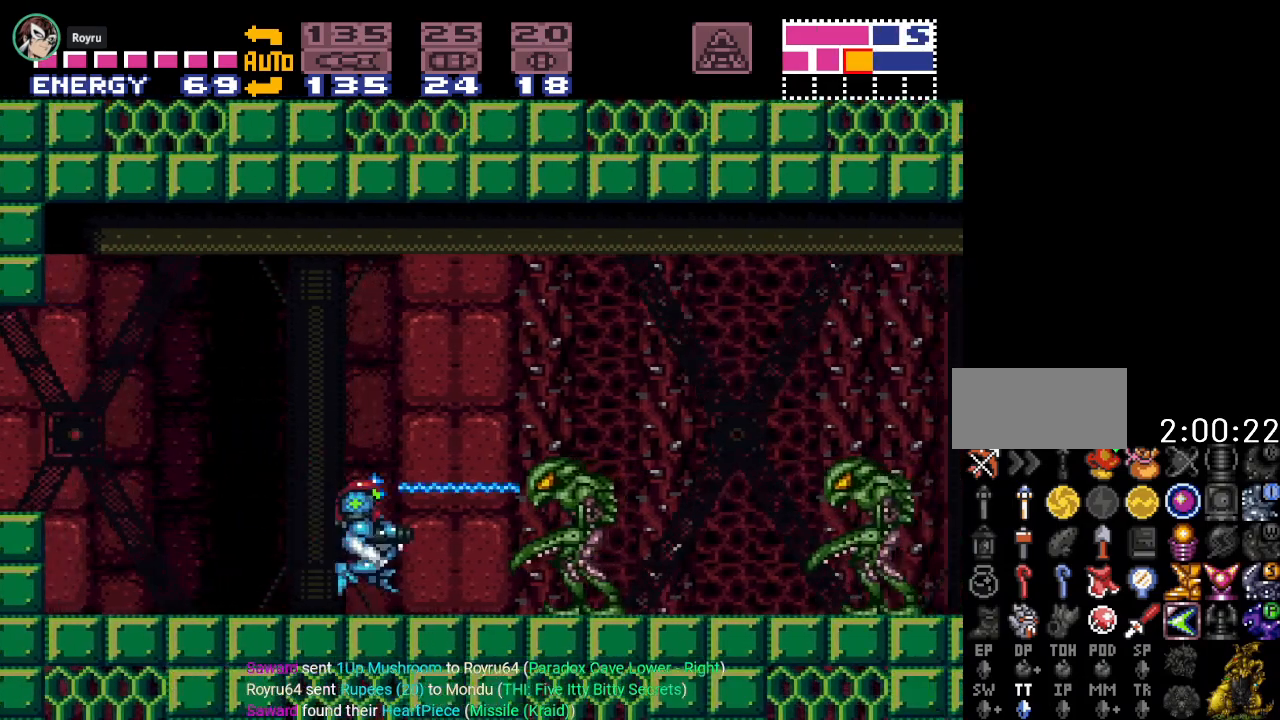
{"buttons": ["Y", "DPAD_RIGHT"], "events": [[33, "A", "up"], [167, "A", "down"], [217, "A", "up"], [400, "Y", "down"]]}
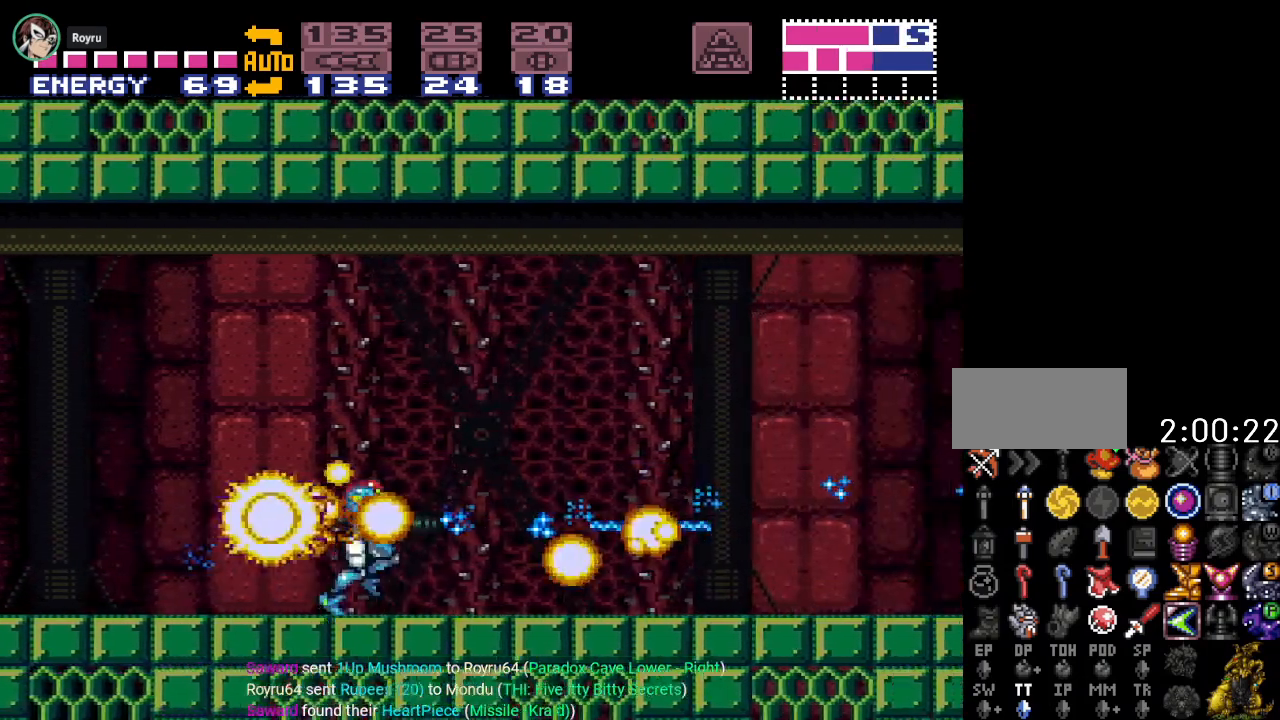
{"buttons": ["A", "DPAD_RIGHT"], "events": [[300, "Y", "up"], [433, "A", "down"]]}
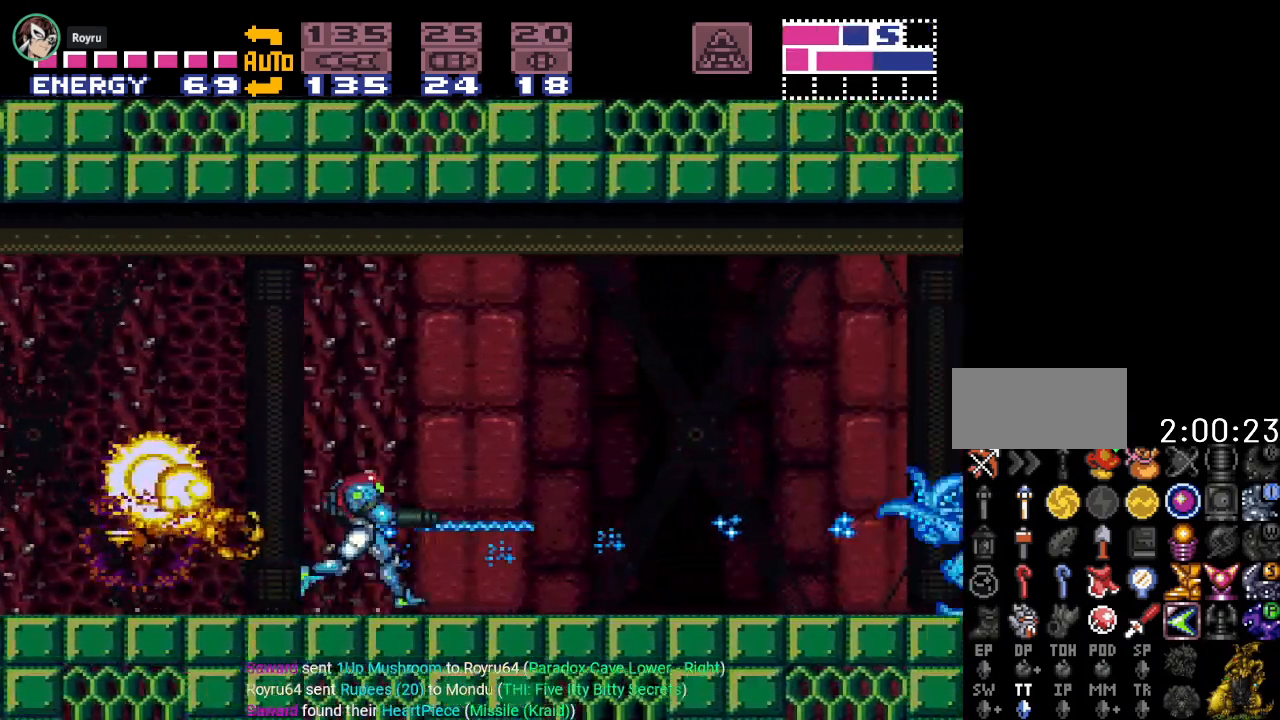
{"buttons": ["Y", "DPAD_RIGHT"], "events": [[33, "A", "up"], [184, "A", "down"], [267, "A", "up"], [400, "Y", "down"]]}